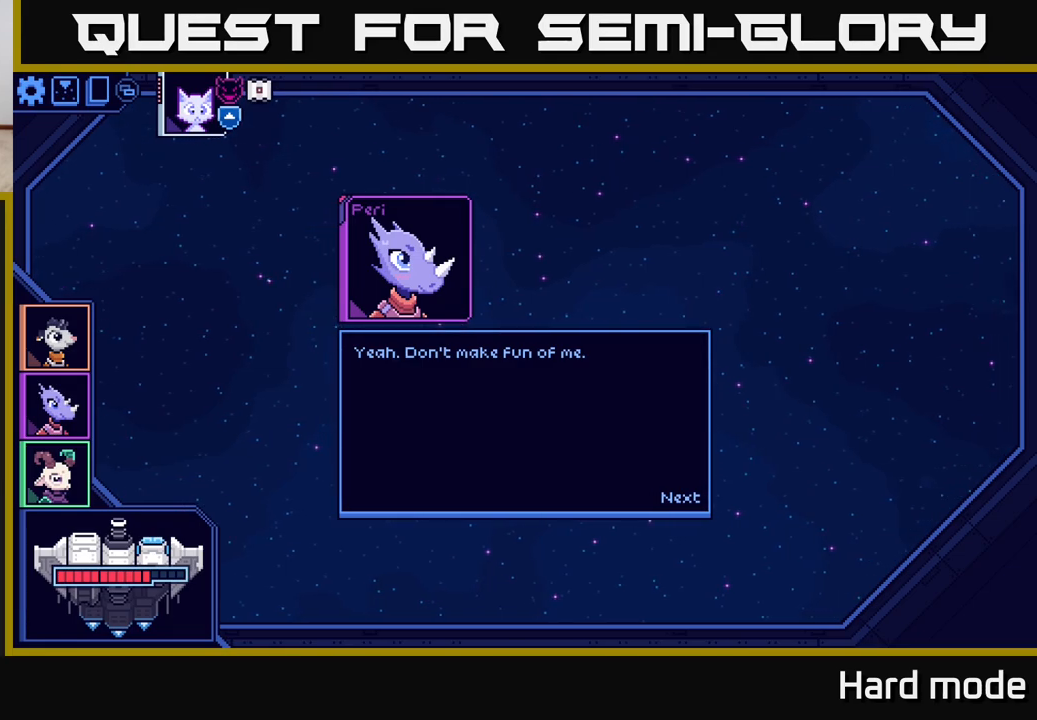
Gameplay with a controller (Xbox layout); each line is a JSON object with the inputs held at the frame after it. "events" lists button and stick changes between this image and that frame as [ms after this image, input, new state], when the widget could be followed in between.
{"buttons": [], "left_stick": "center", "right_stick": "center", "events": []}
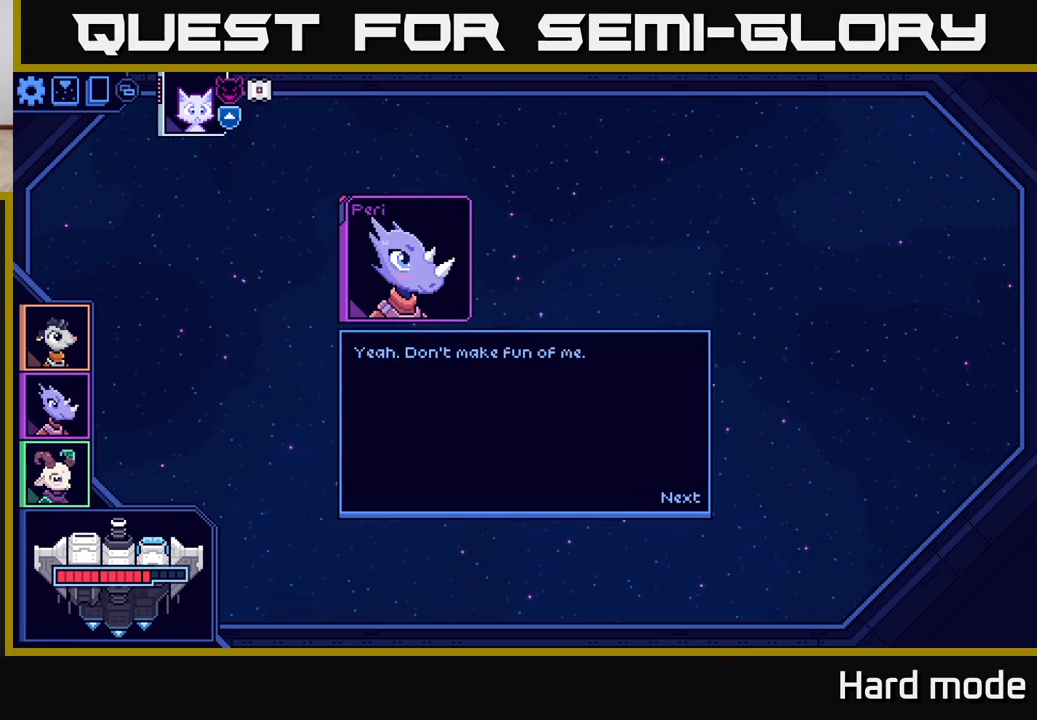
{"buttons": [], "left_stick": "center", "right_stick": "center", "events": []}
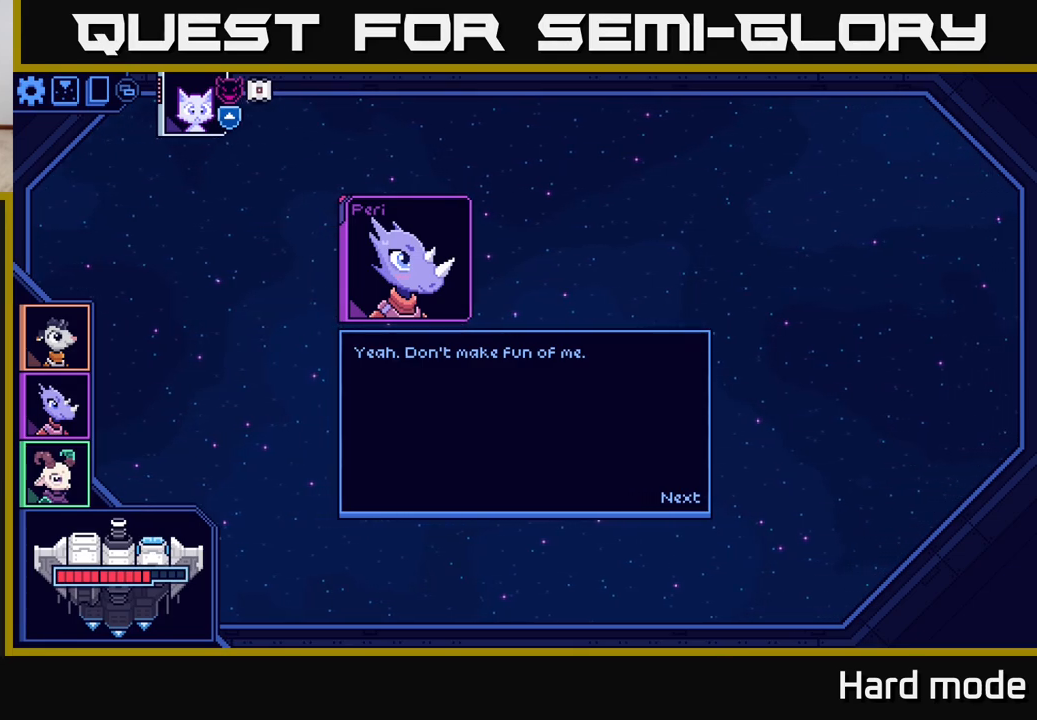
{"buttons": [], "left_stick": "center", "right_stick": "center", "events": []}
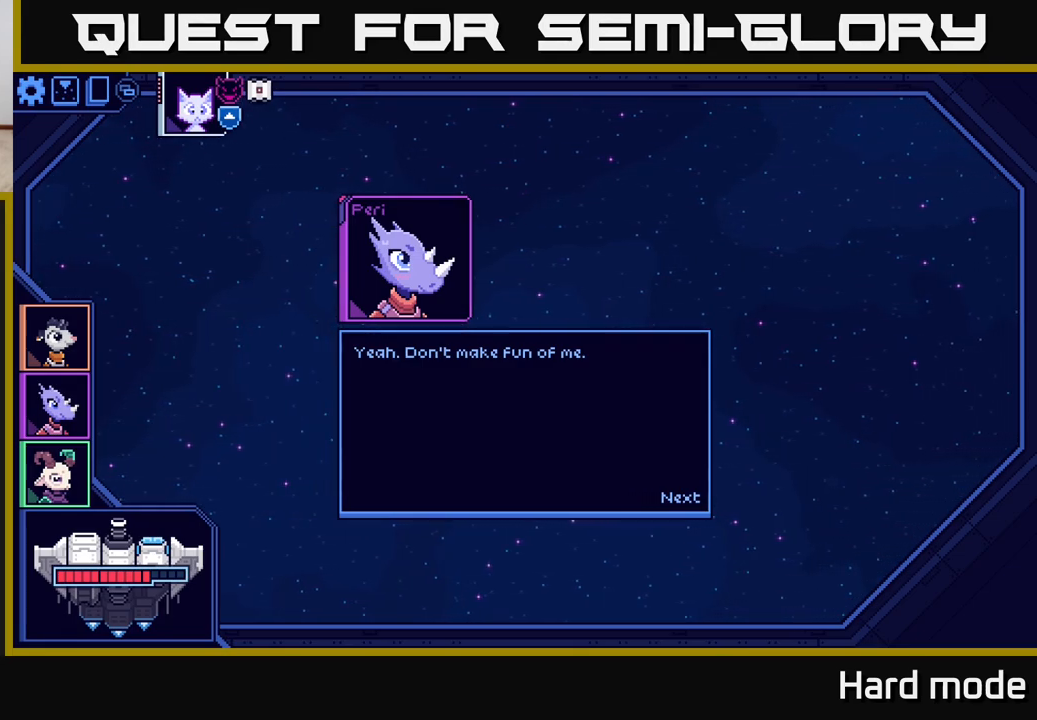
{"buttons": [], "left_stick": "center", "right_stick": "center", "events": [[183, "A", "down"], [300, "A", "up"]]}
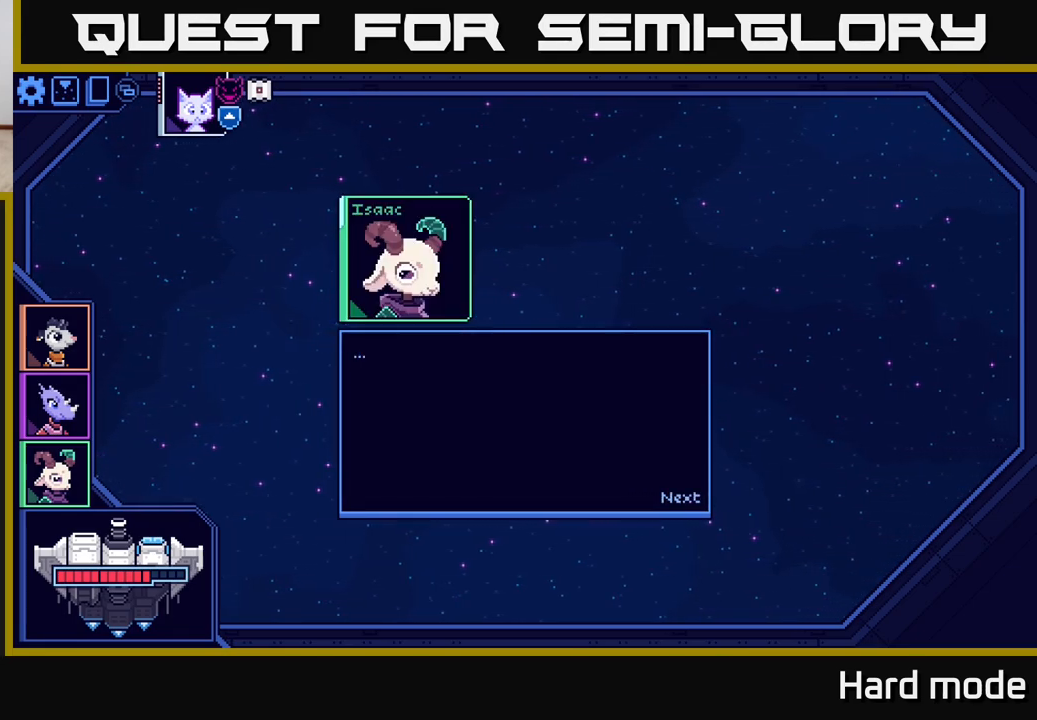
{"buttons": [], "left_stick": "center", "right_stick": "center", "events": []}
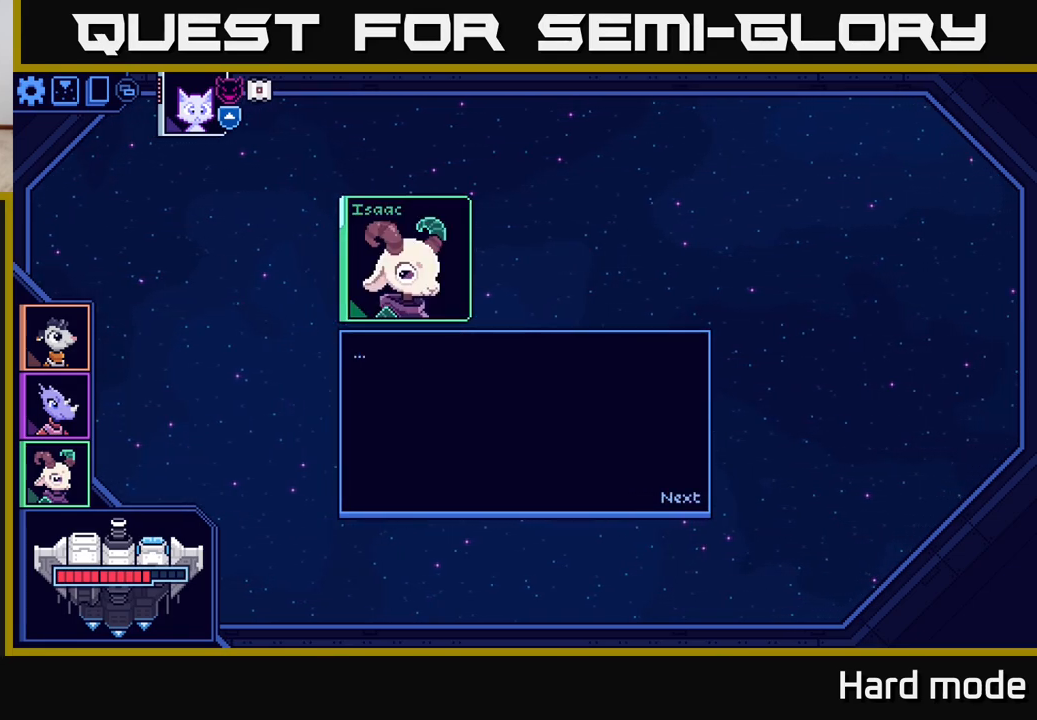
{"buttons": ["A"], "left_stick": "center", "right_stick": "center", "events": [[450, "A", "down"]]}
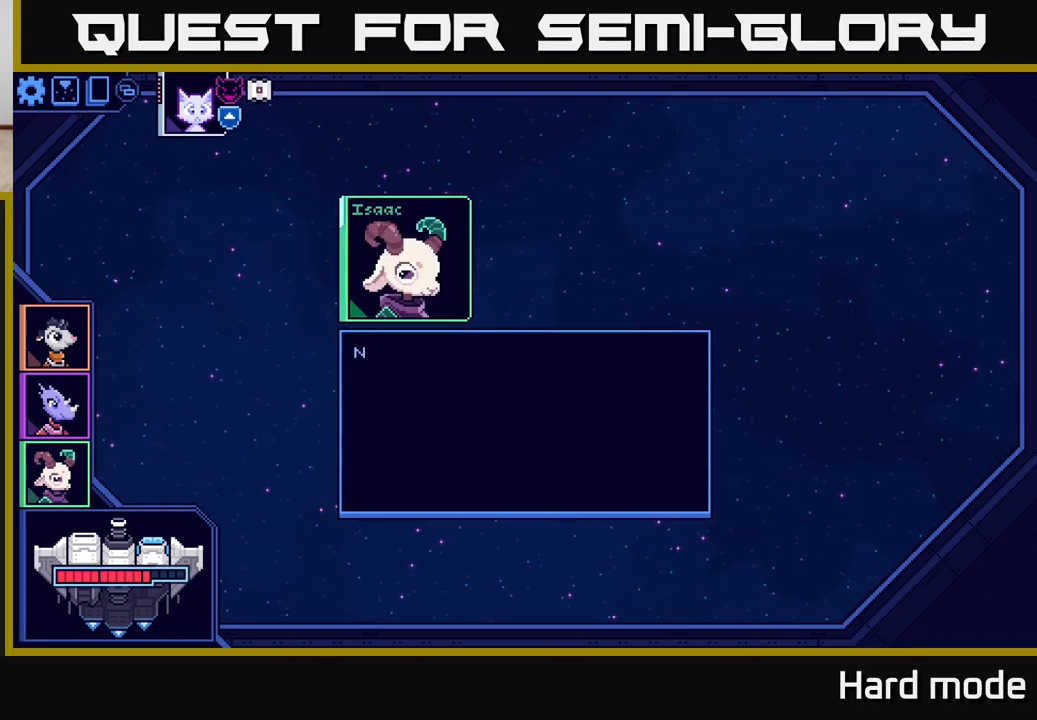
{"buttons": [], "left_stick": "center", "right_stick": "center", "events": [[67, "A", "up"]]}
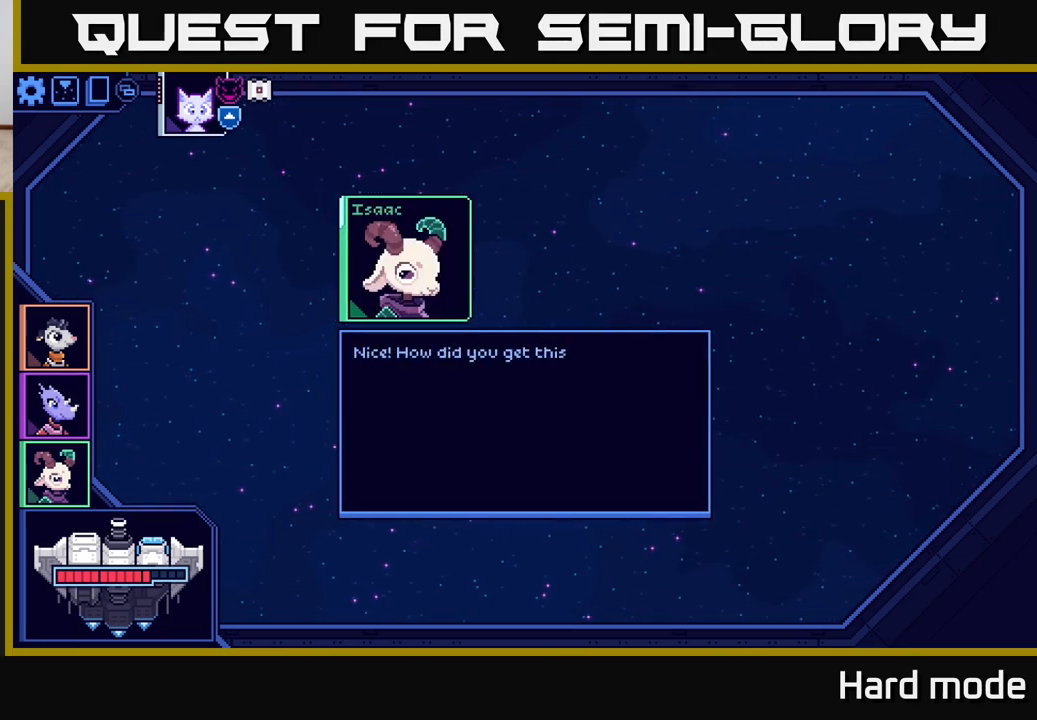
{"buttons": [], "left_stick": "center", "right_stick": "center", "events": []}
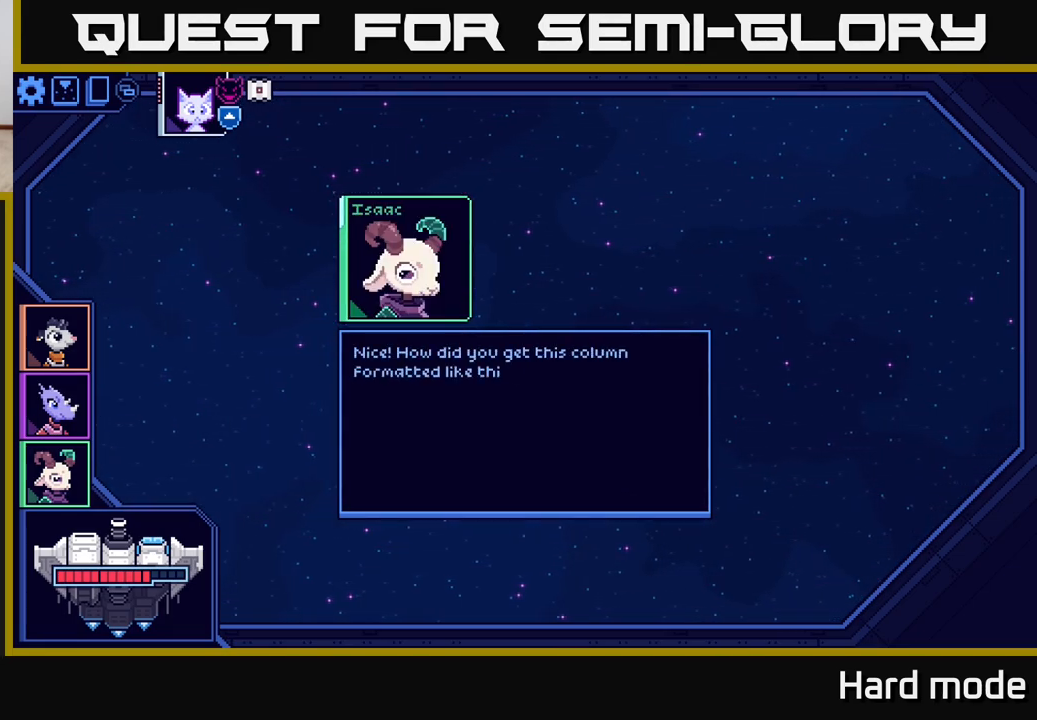
{"buttons": [], "left_stick": "center", "right_stick": "center", "events": []}
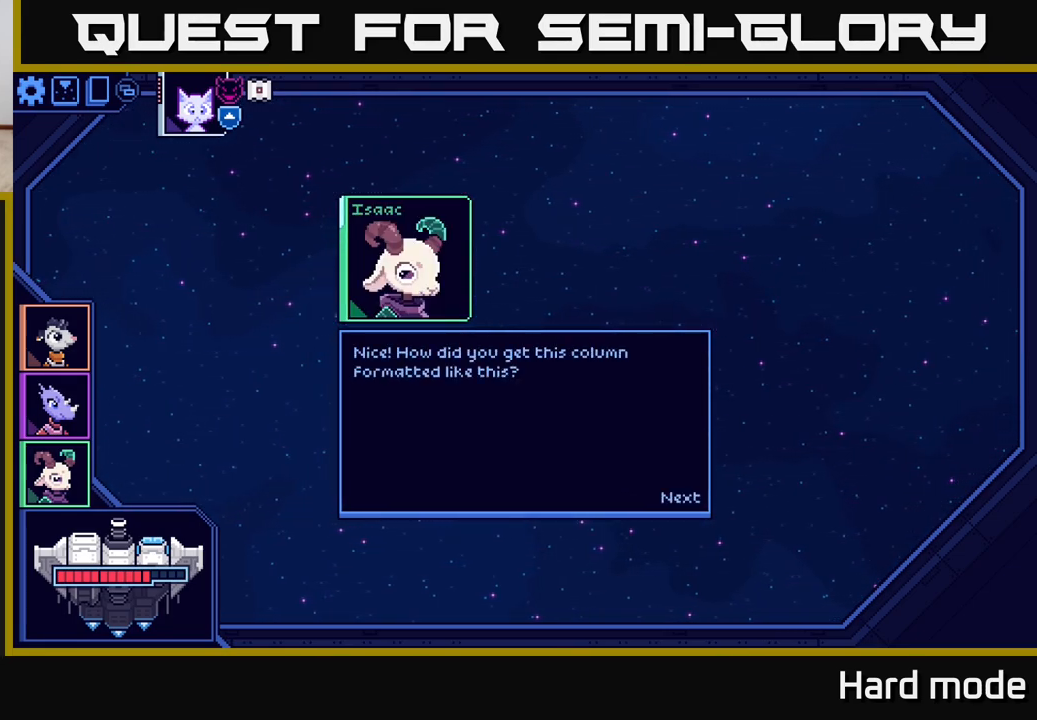
{"buttons": ["A"], "left_stick": "center", "right_stick": "center", "events": [[500, "A", "down"]]}
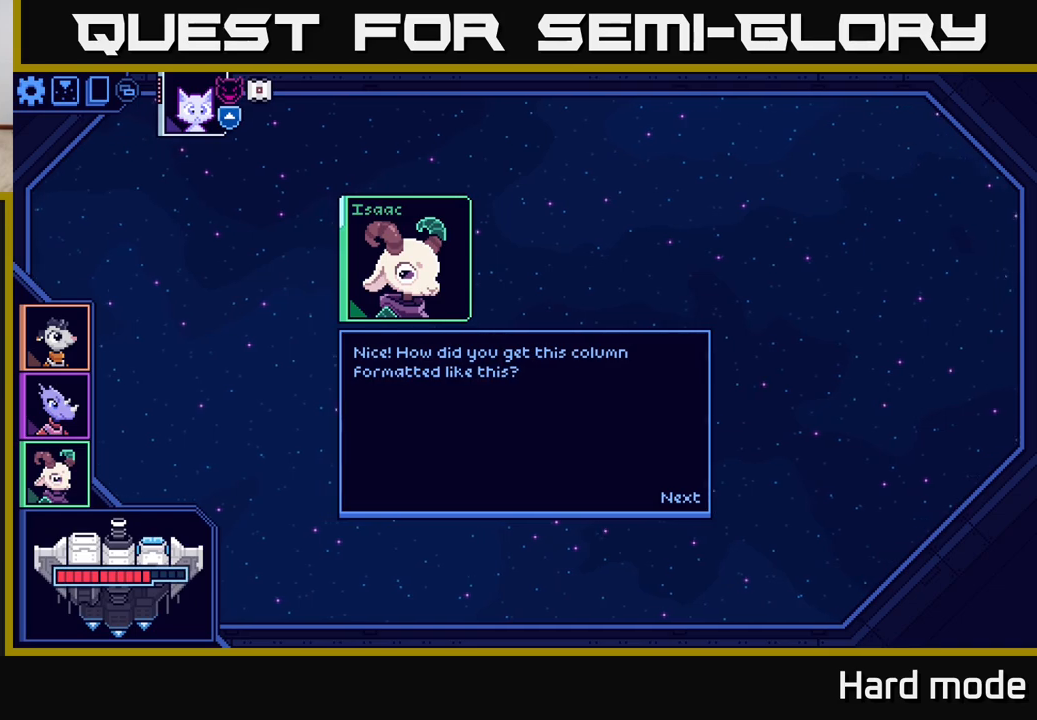
{"buttons": [], "left_stick": "center", "right_stick": "center", "events": [[183, "A", "up"]]}
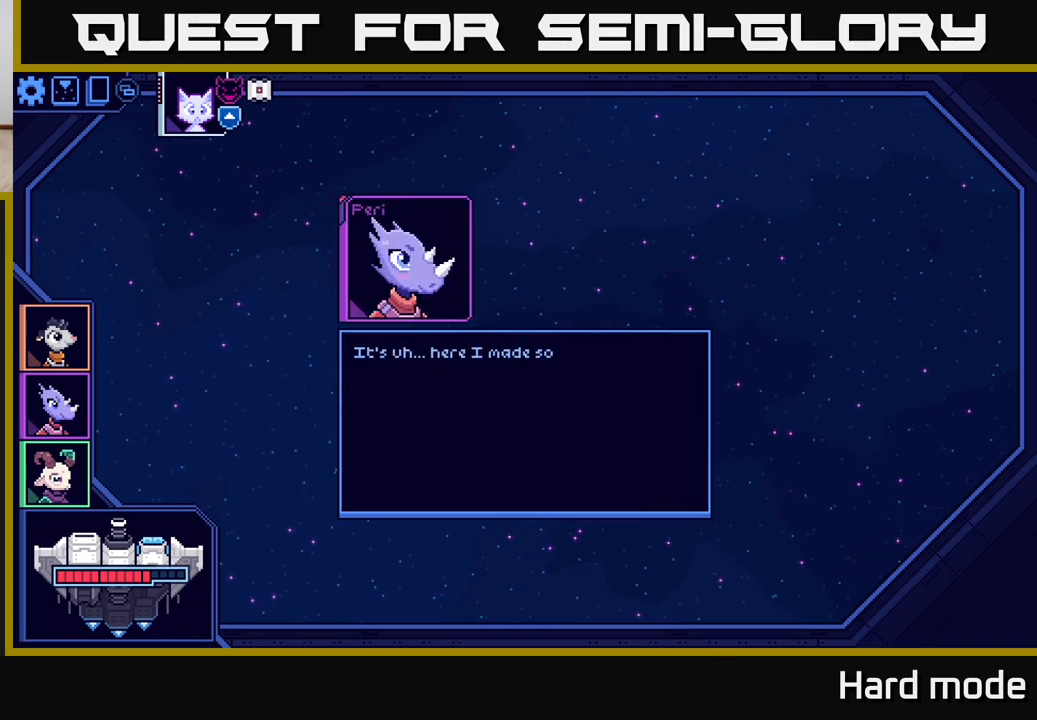
{"buttons": [], "left_stick": "center", "right_stick": "center", "events": []}
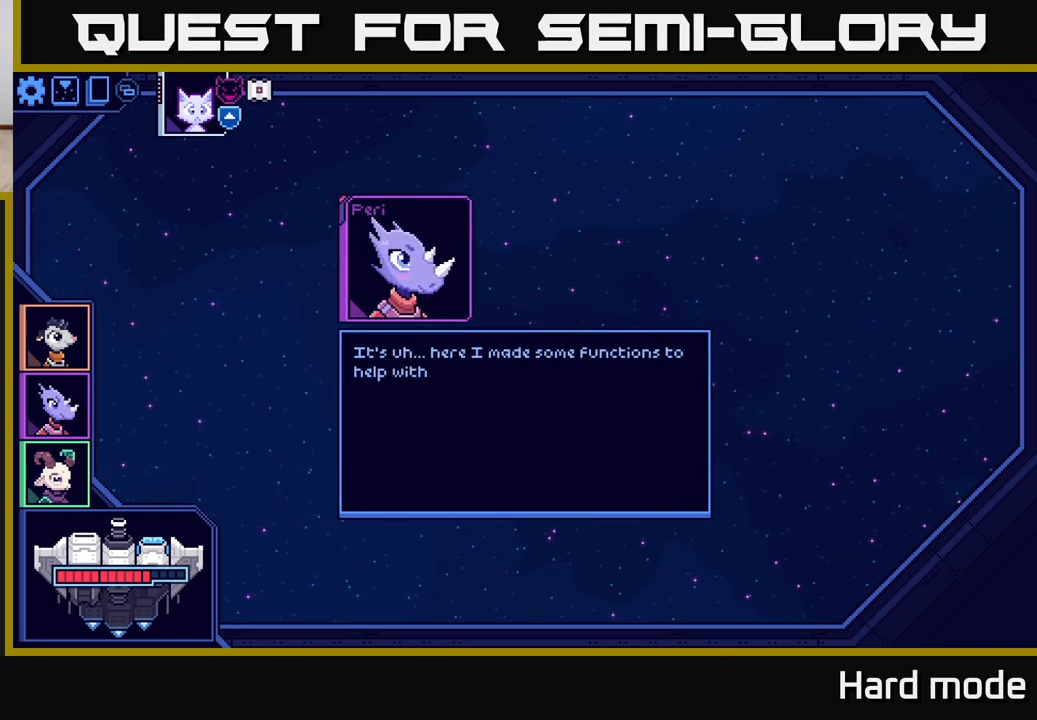
{"buttons": [], "left_stick": "center", "right_stick": "center", "events": []}
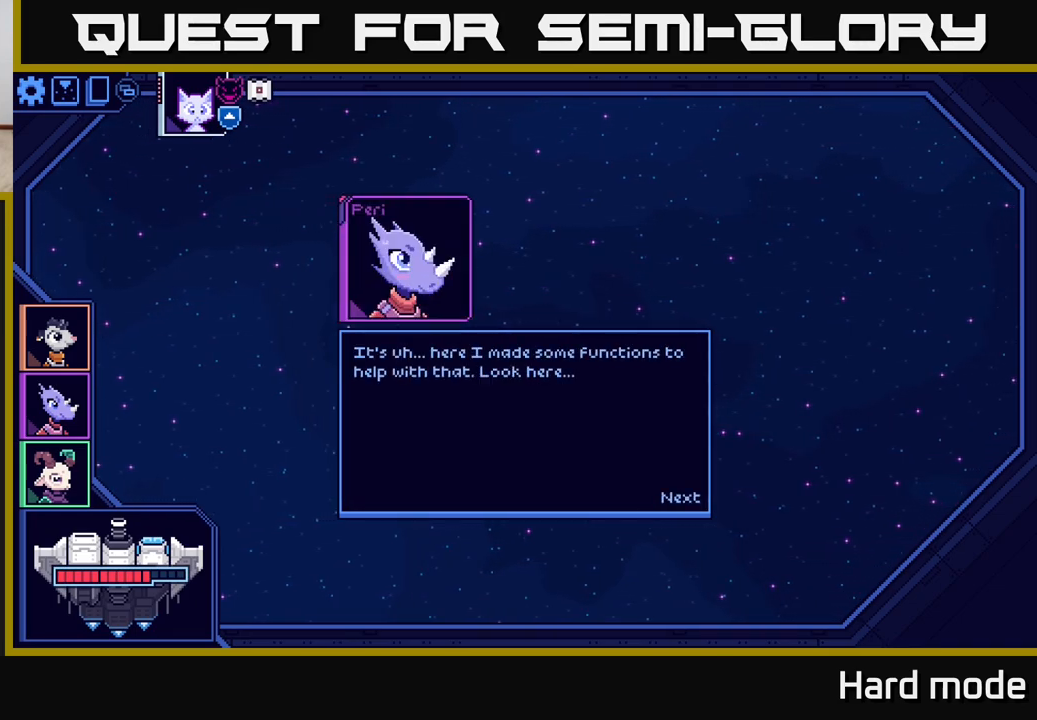
{"buttons": [], "left_stick": "center", "right_stick": "center", "events": []}
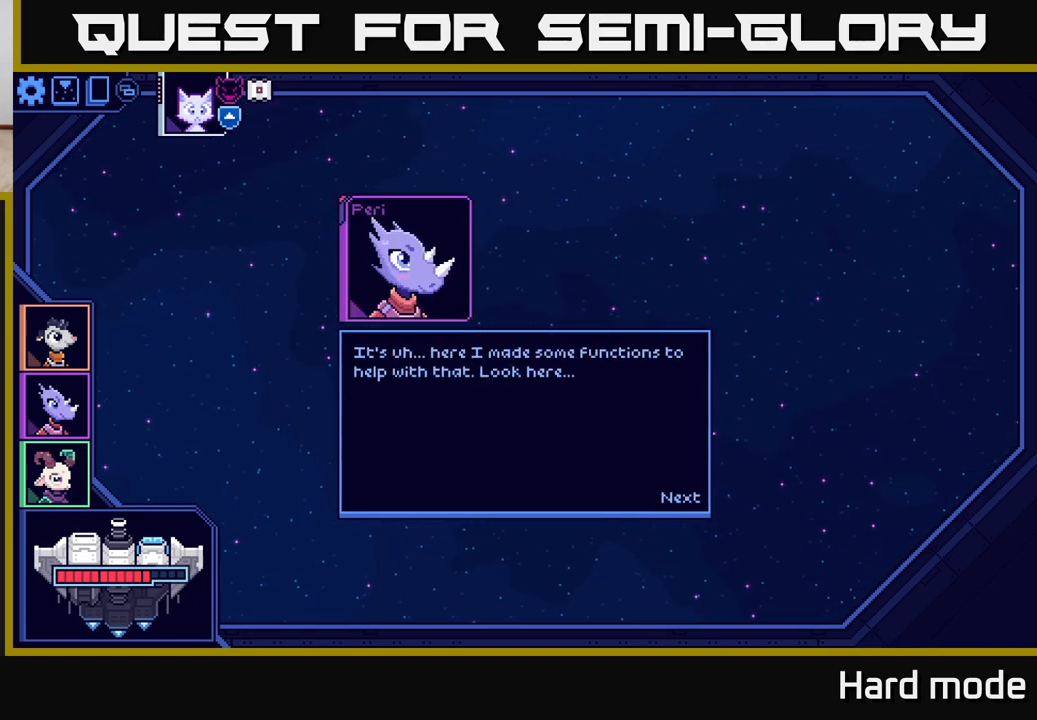
{"buttons": [], "left_stick": "center", "right_stick": "center", "events": []}
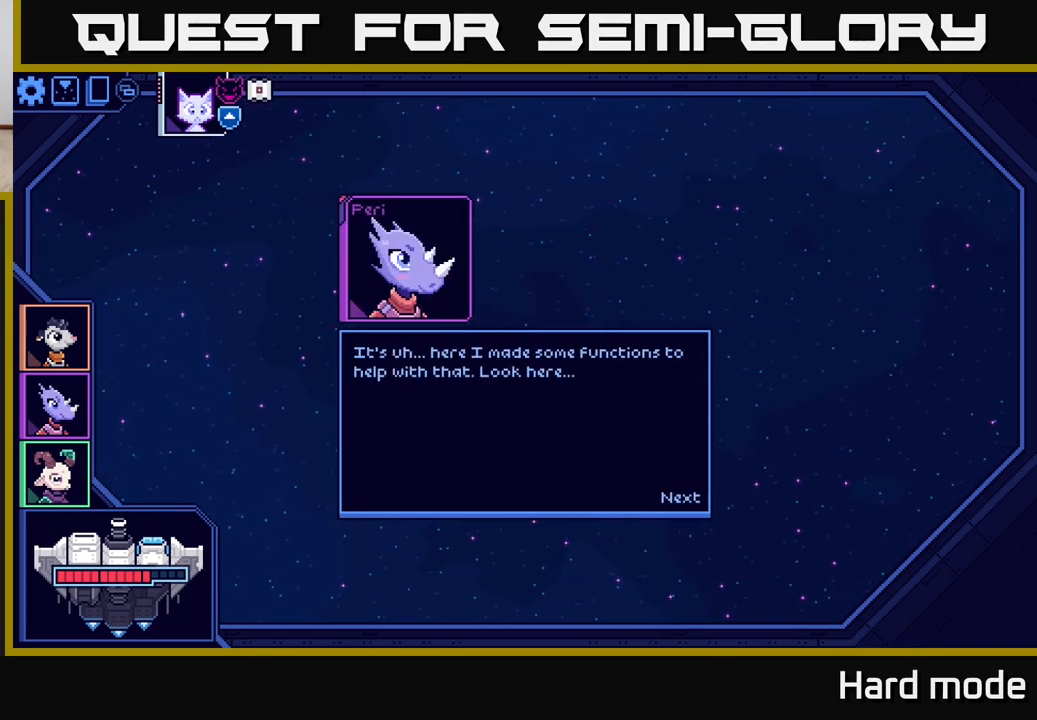
{"buttons": ["A"], "left_stick": "center", "right_stick": "center", "events": [[417, "A", "down"]]}
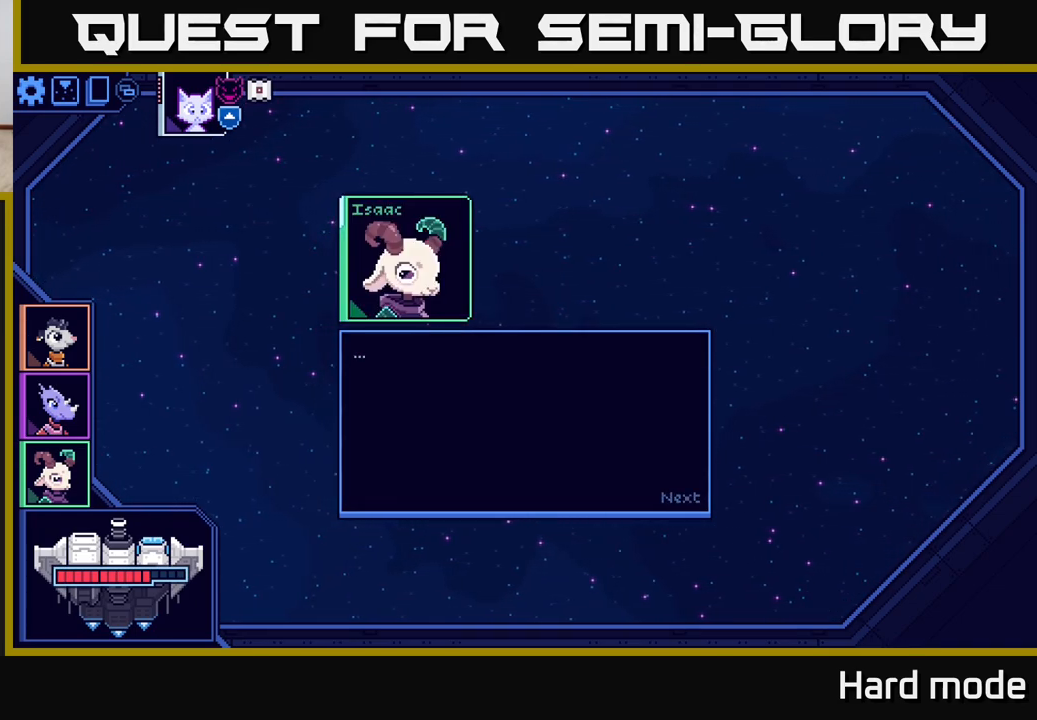
{"buttons": [], "left_stick": "center", "right_stick": "center", "events": [[200, "A", "up"]]}
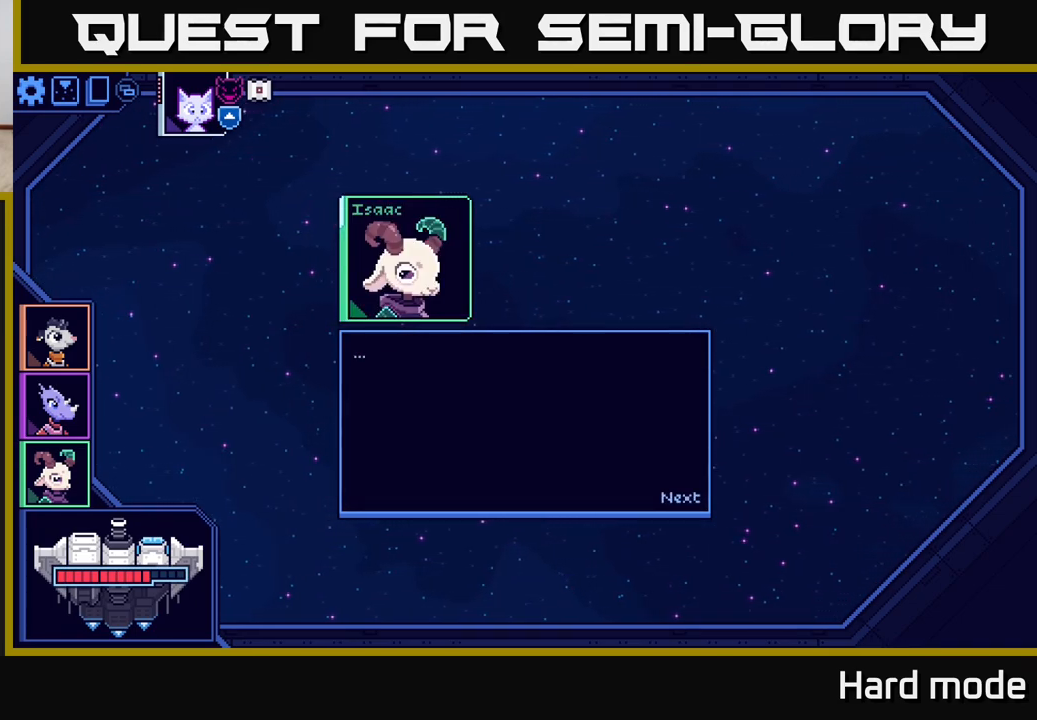
{"buttons": [], "left_stick": "center", "right_stick": "center", "events": []}
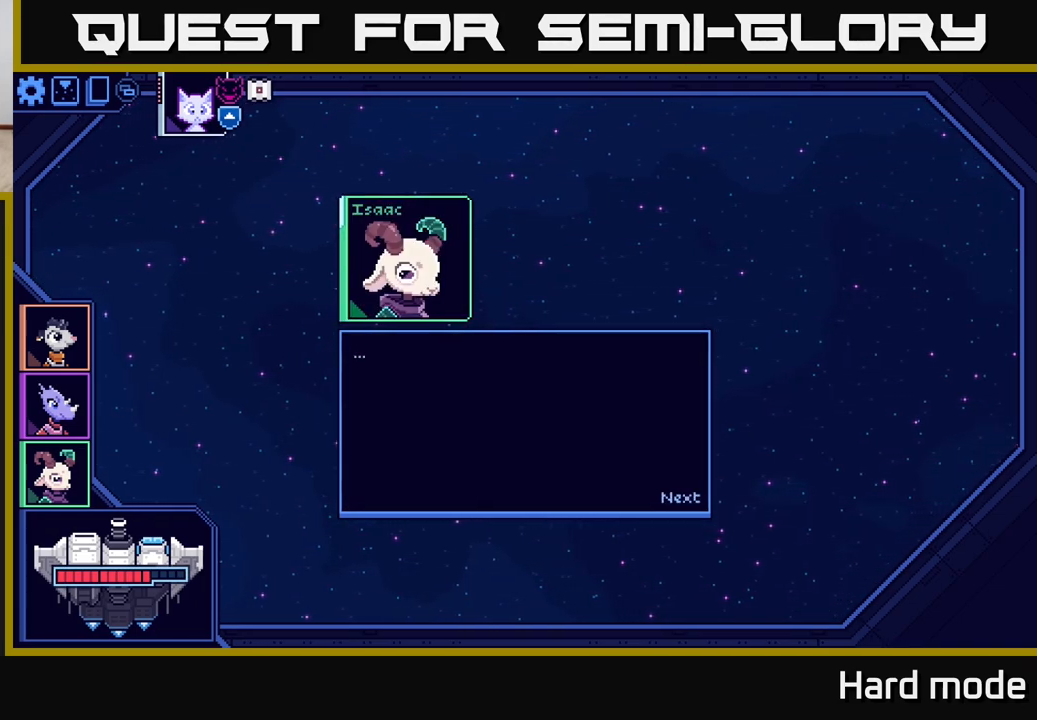
{"buttons": [], "left_stick": "center", "right_stick": "center", "events": []}
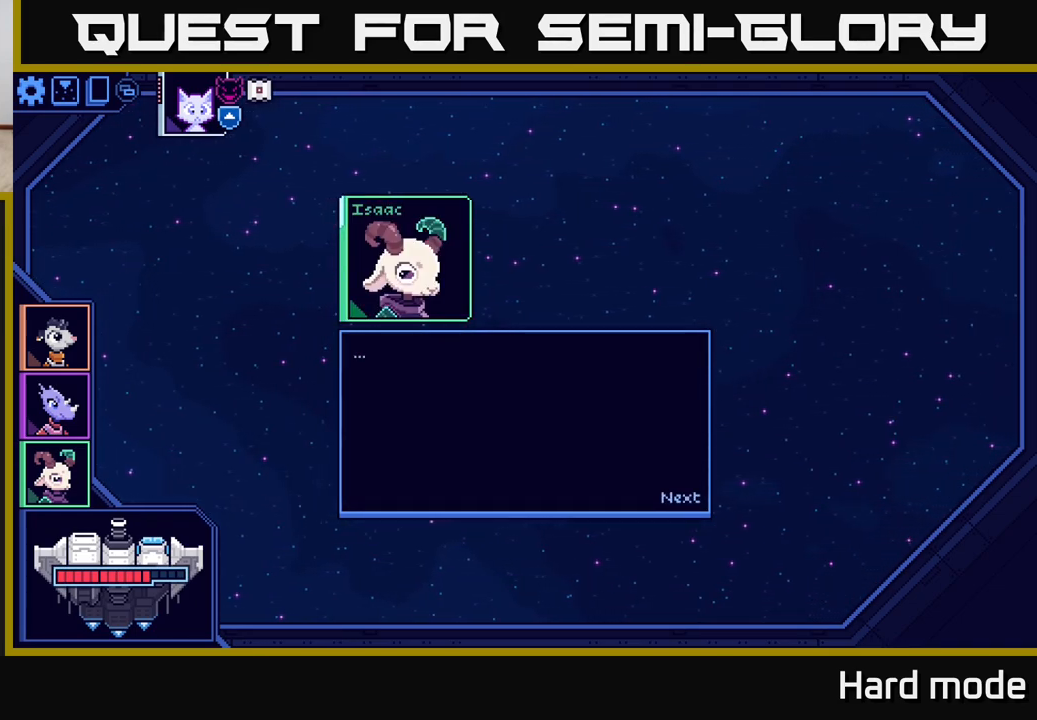
{"buttons": [], "left_stick": "center", "right_stick": "center", "events": []}
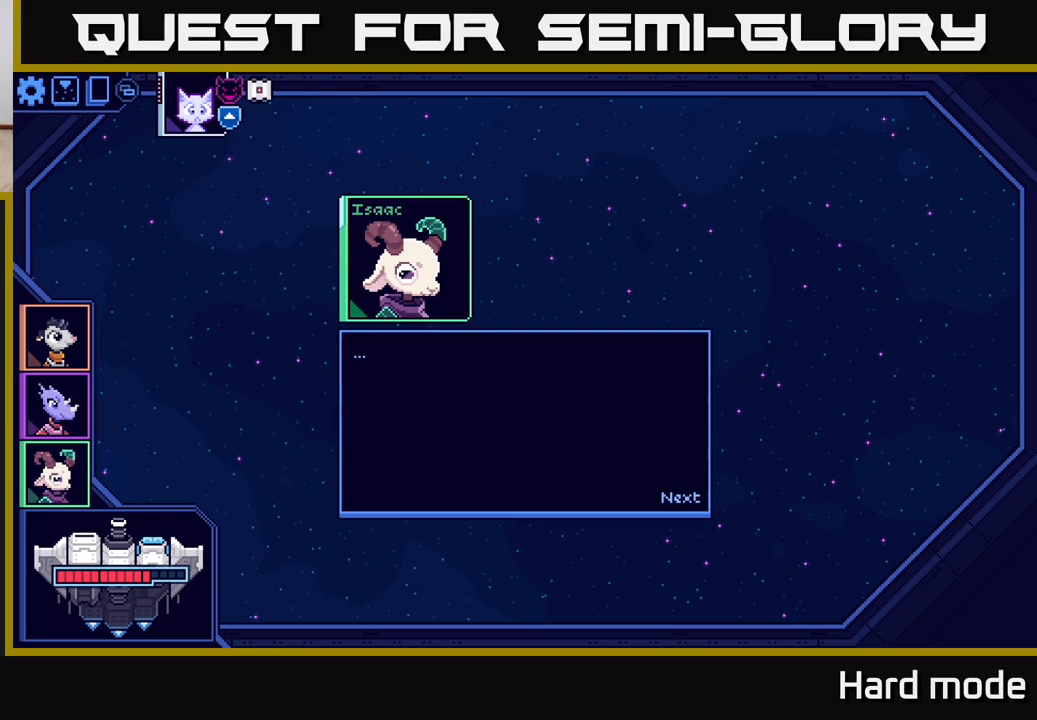
{"buttons": [], "left_stick": "center", "right_stick": "center", "events": []}
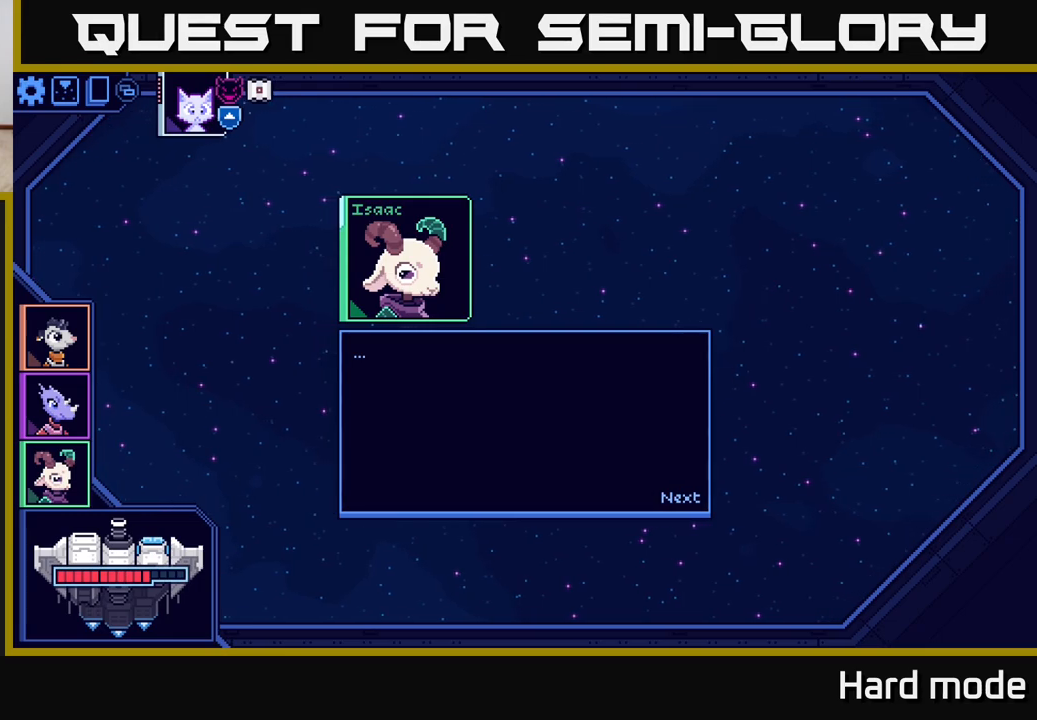
{"buttons": [], "left_stick": "center", "right_stick": "center", "events": []}
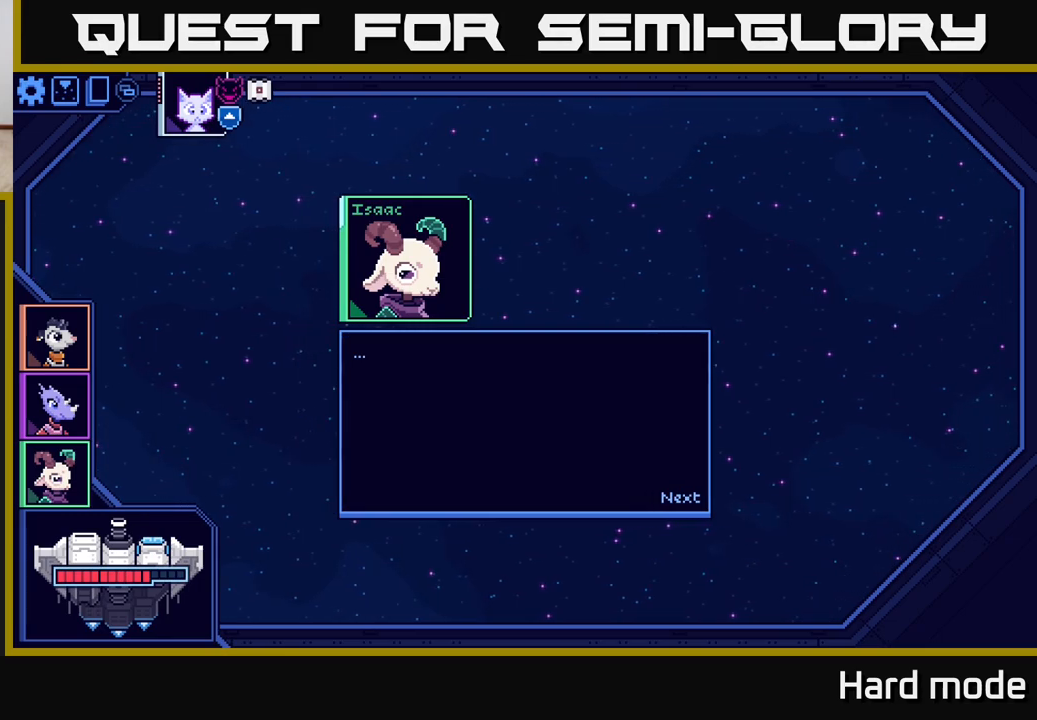
{"buttons": [], "left_stick": "center", "right_stick": "center", "events": []}
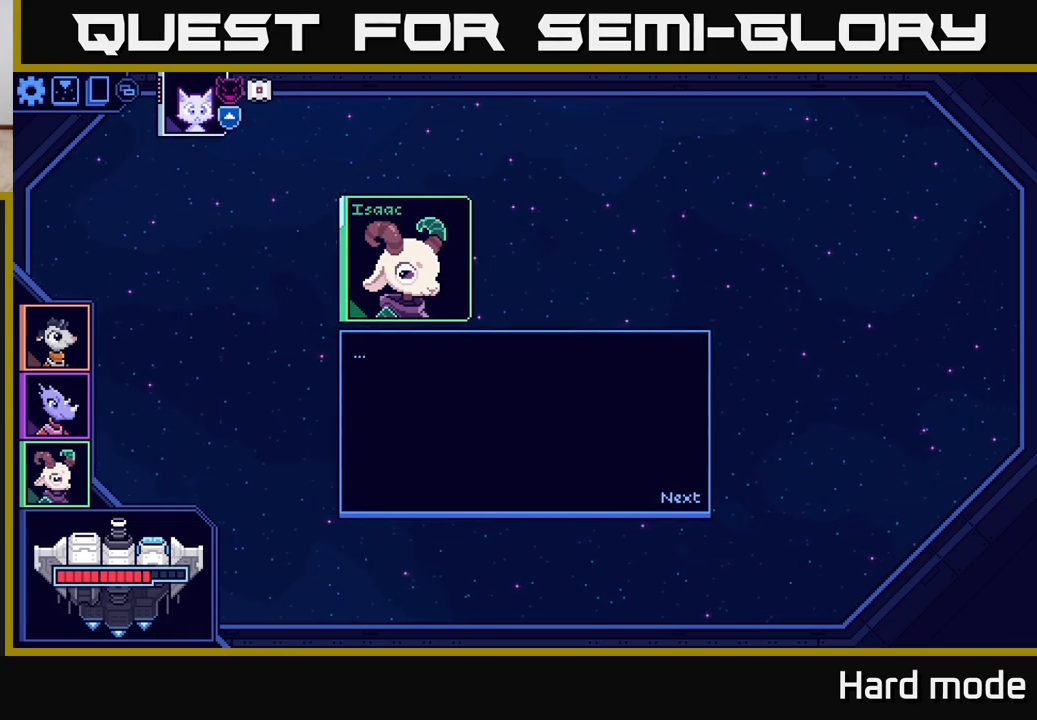
{"buttons": [], "left_stick": "center", "right_stick": "center", "events": []}
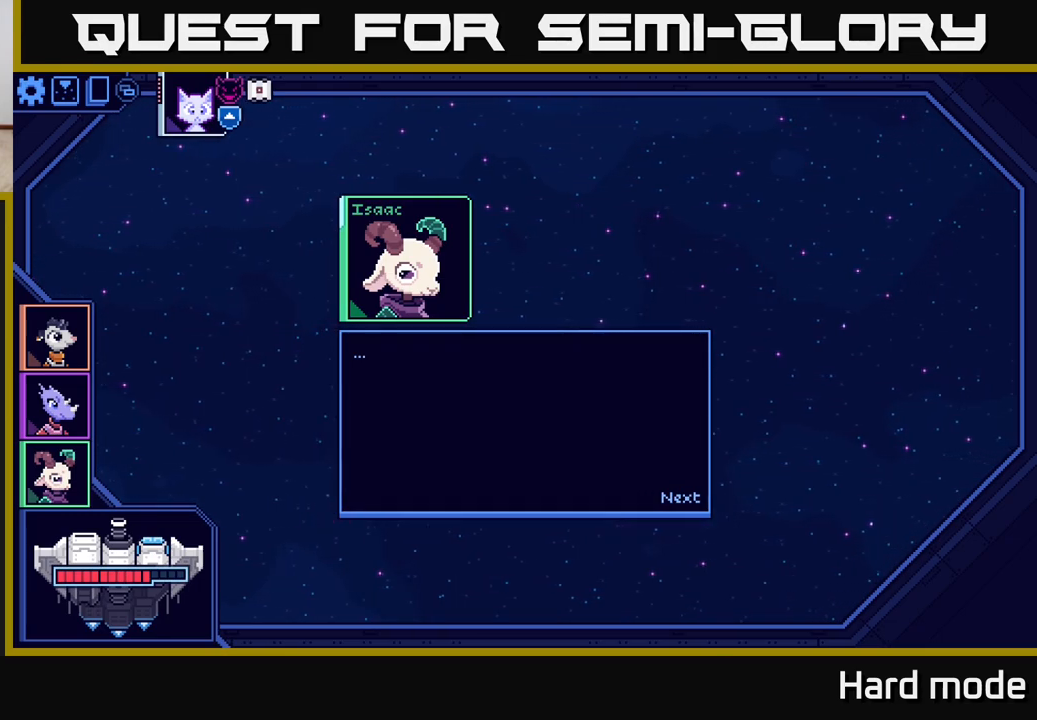
{"buttons": [], "left_stick": "center", "right_stick": "center", "events": [[133, "A", "down"], [367, "A", "up"]]}
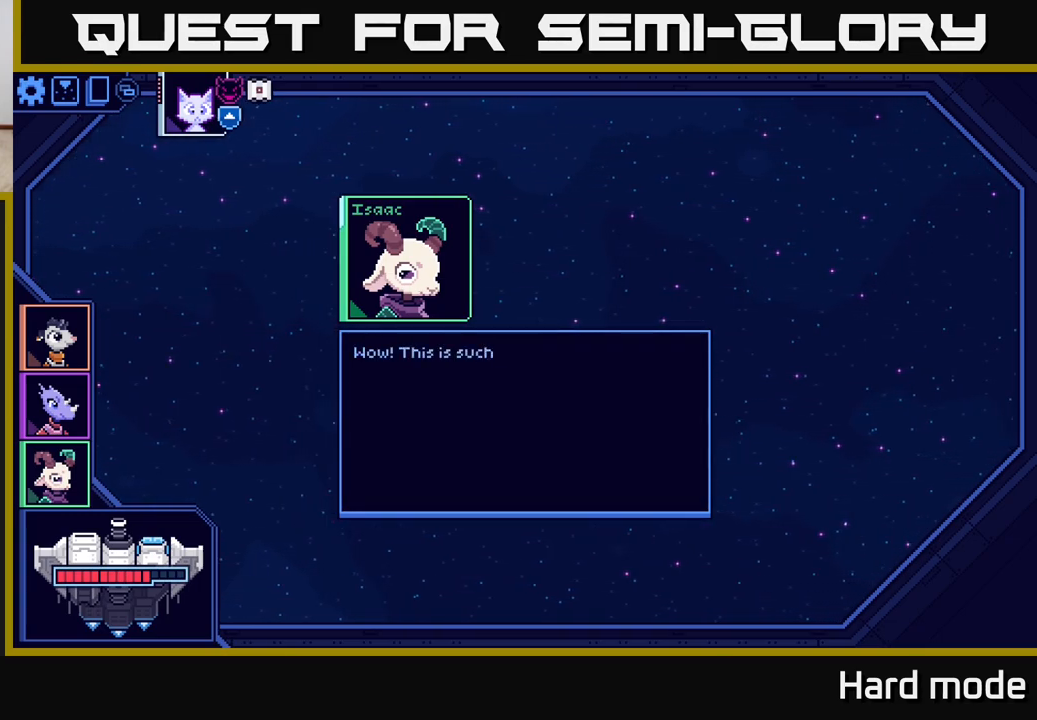
{"buttons": [], "left_stick": "center", "right_stick": "center", "events": []}
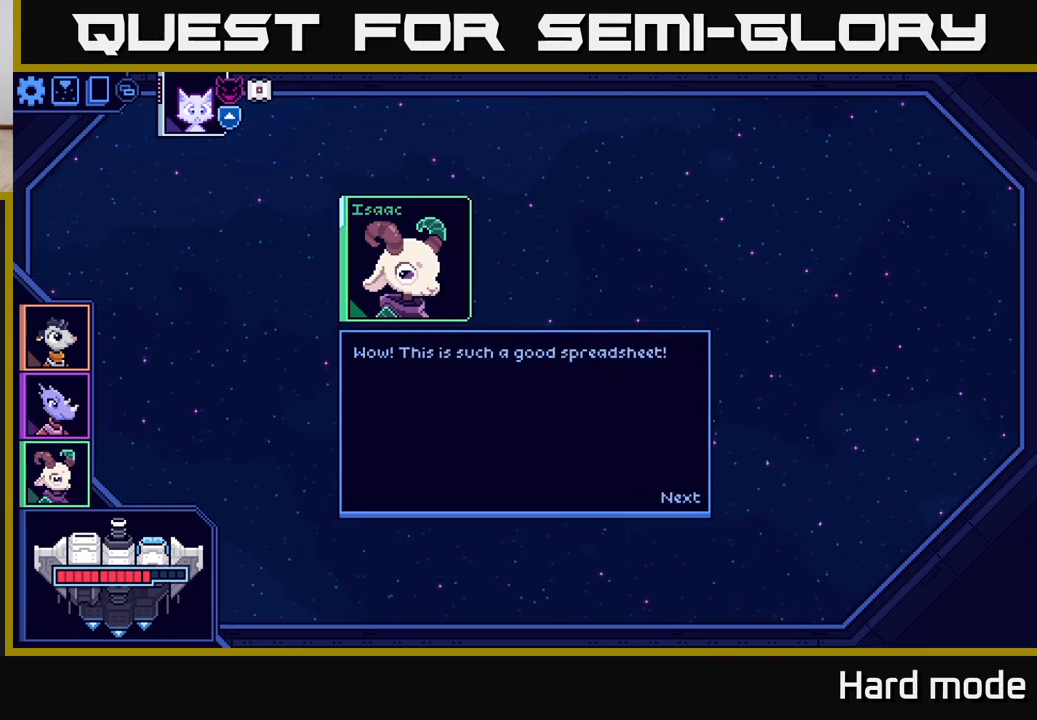
{"buttons": [], "left_stick": "center", "right_stick": "center", "events": []}
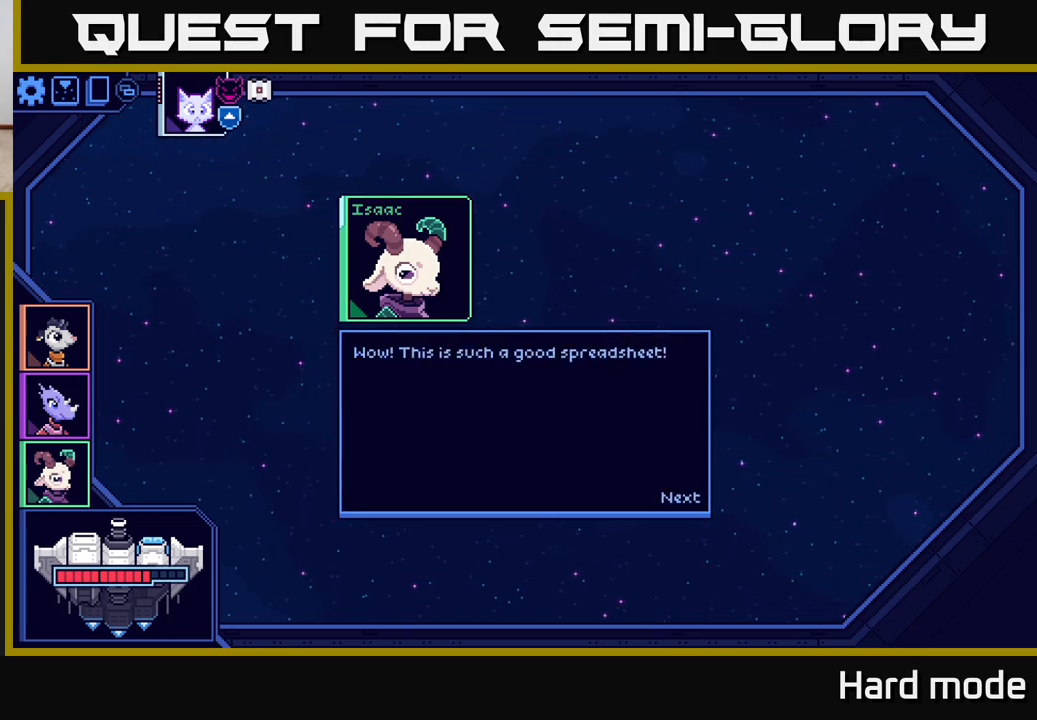
{"buttons": [], "left_stick": "center", "right_stick": "center", "events": [[83, "A", "down"], [183, "A", "up"]]}
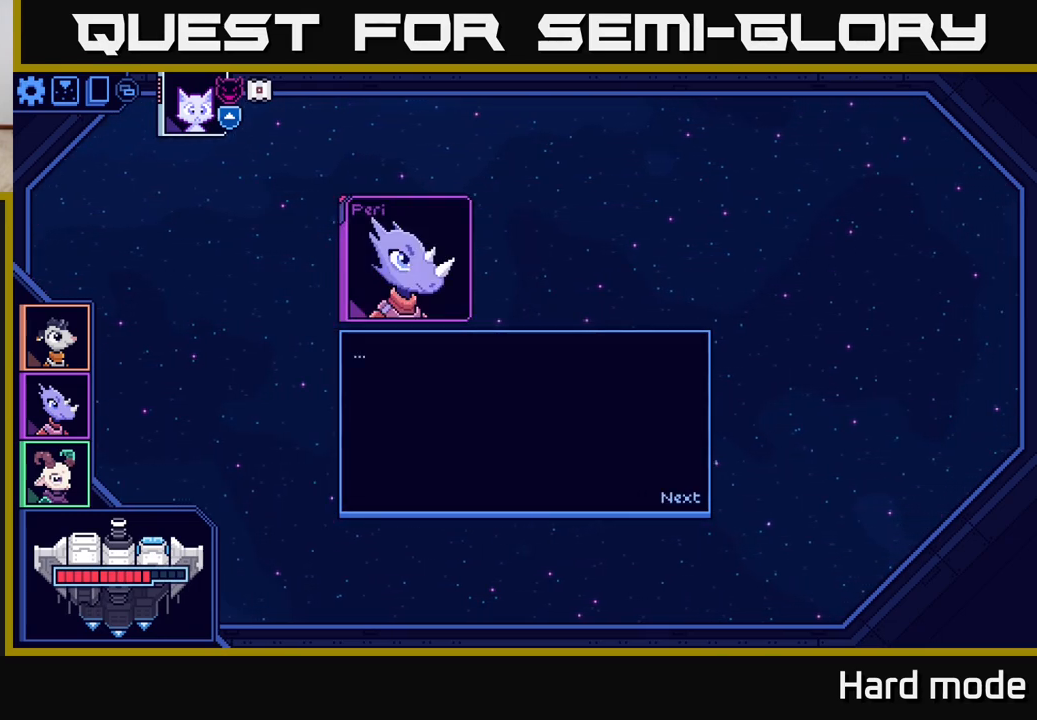
{"buttons": ["A"], "left_stick": "center", "right_stick": "center", "events": [[417, "A", "down"]]}